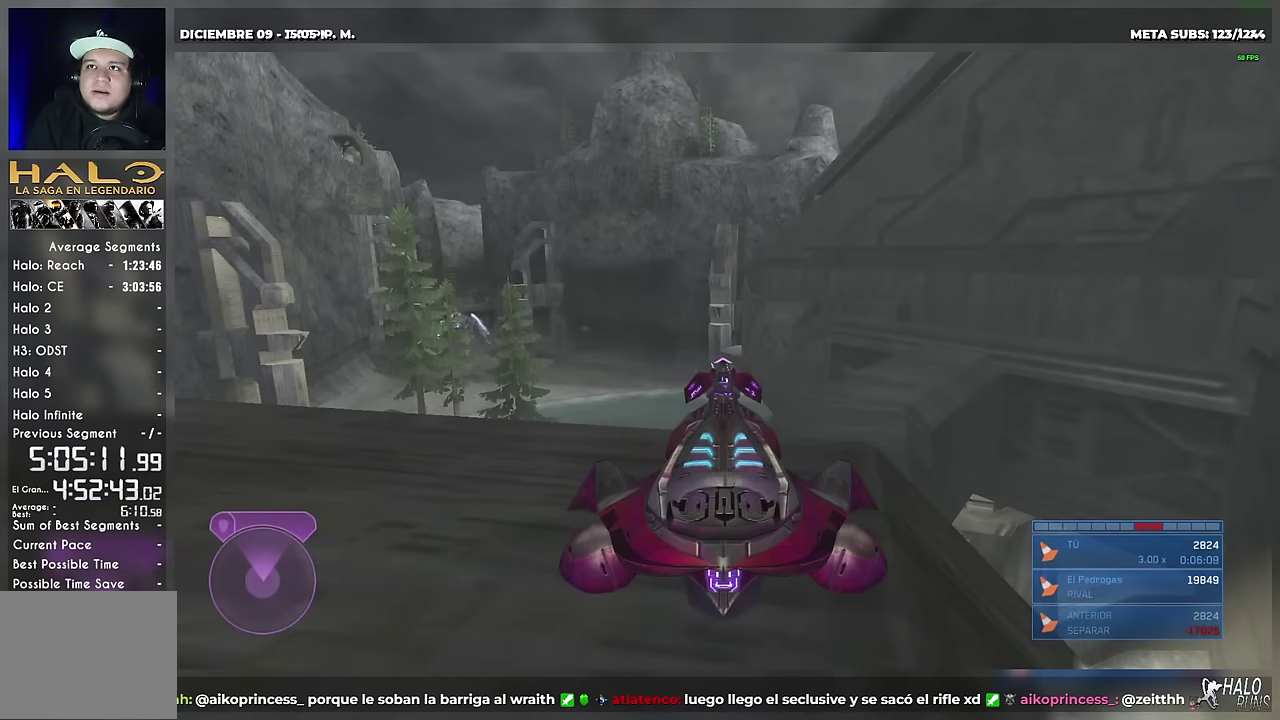
Gameplay with a controller (Xbox layout); each line is a JSON object with the inputs held at the frame after it. "events" lists button and stick changes between this image and that frame as [ms after this image, input, new state], when the widget could be followed in between. Not read: DPAD_LEFT DPAD_UP L3 R1 R3 keyboard_mouse.
{"buttons": [], "left_stick": "left", "right_stick": "center", "events": [[417, "left_stick", "left"]]}
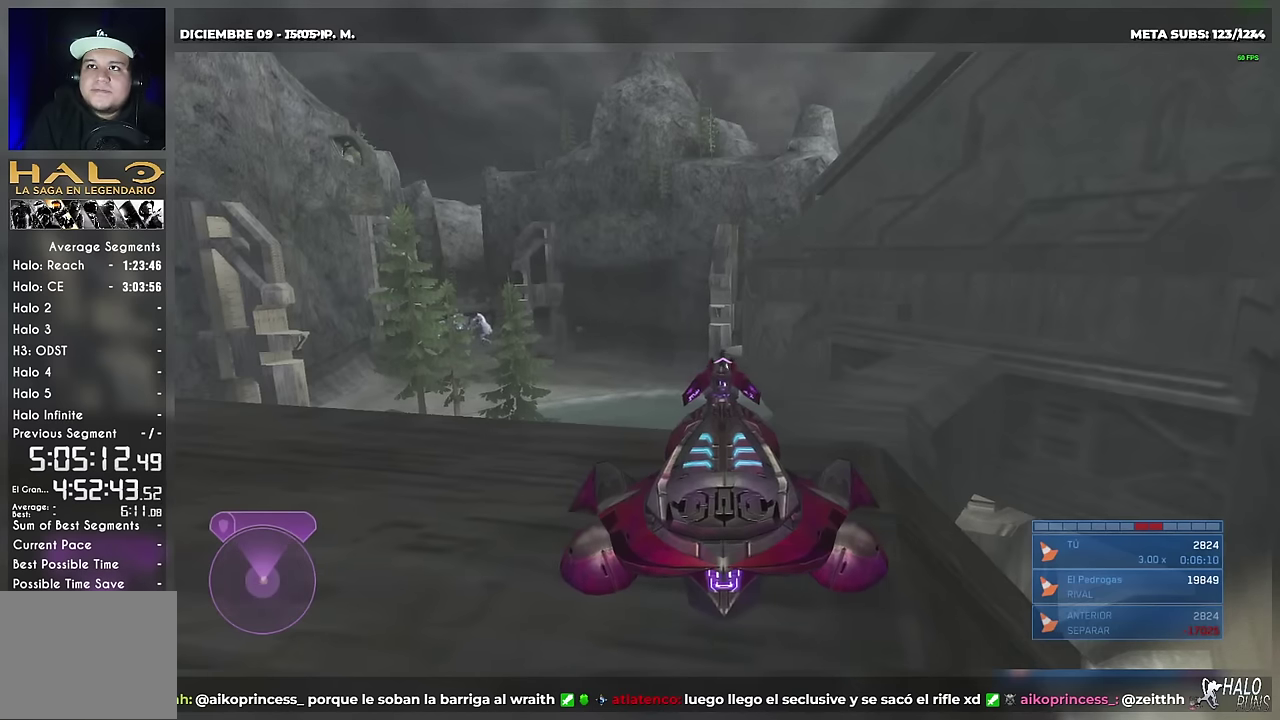
{"buttons": [], "left_stick": "left", "right_stick": "center", "events": [[83, "DPAD_RIGHT", "down"], [83, "left_stick", "right"], [150, "DPAD_RIGHT", "up"], [183, "left_stick", "left"], [317, "DPAD_RIGHT", "down"], [317, "left_stick", "right"], [417, "DPAD_RIGHT", "up"], [417, "left_stick", "left"]]}
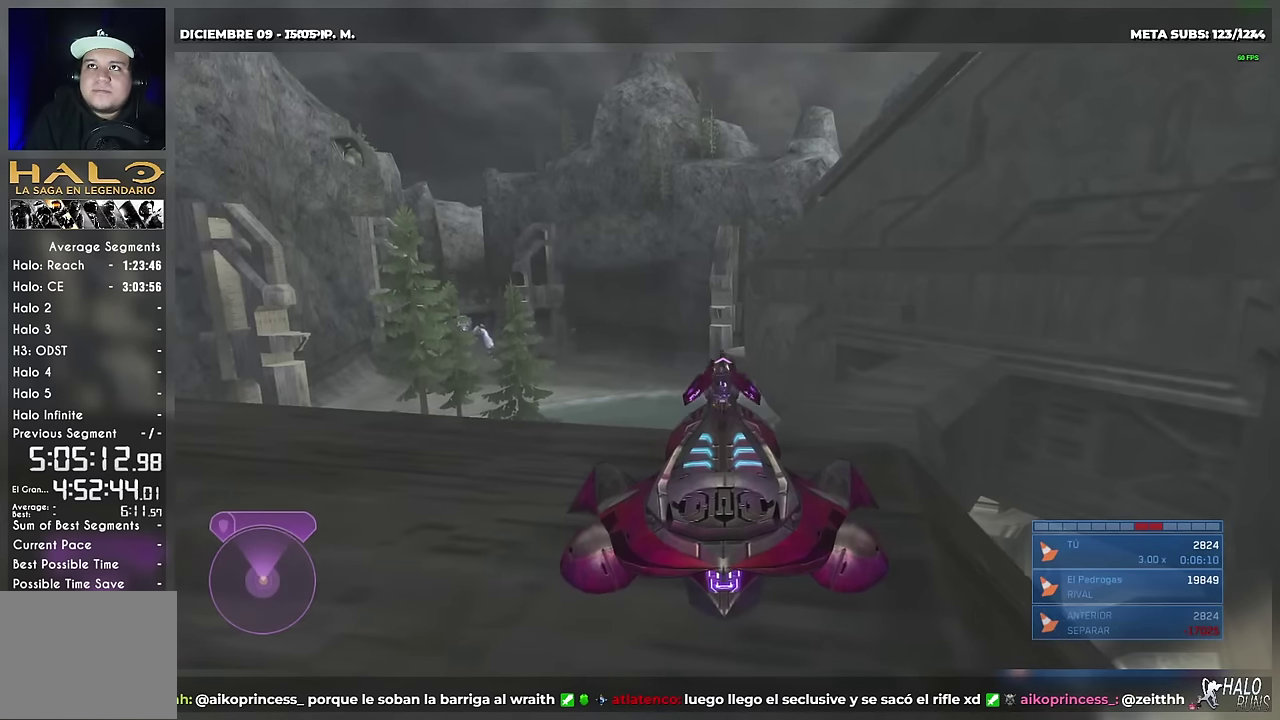
{"buttons": [], "left_stick": "center", "right_stick": "center", "events": [[50, "DPAD_RIGHT", "down"], [50, "left_stick", "right"], [151, "DPAD_RIGHT", "up"], [167, "left_stick", "left"], [234, "left_stick", "center"], [284, "DPAD_RIGHT", "down"], [284, "left_stick", "right"], [384, "DPAD_RIGHT", "up"], [417, "left_stick", "left"], [467, "left_stick", "center"]]}
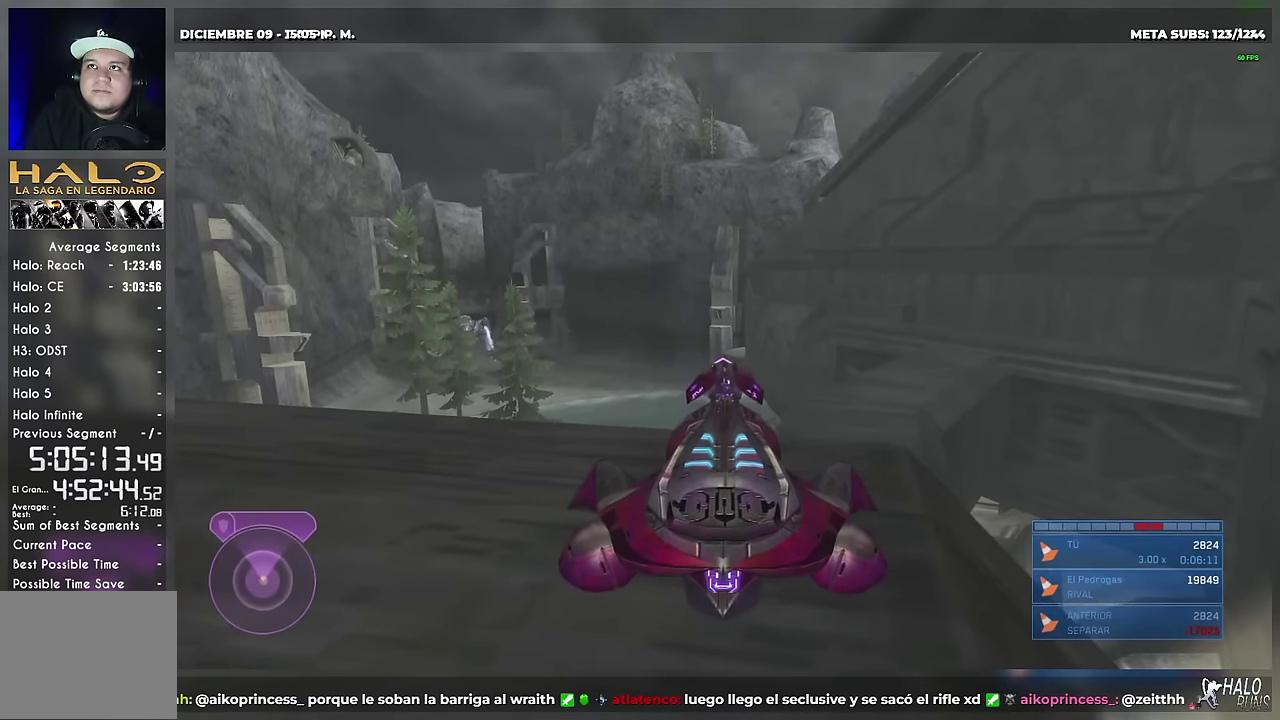
{"buttons": ["DPAD_RIGHT"], "left_stick": "right", "right_stick": "center", "events": [[17, "DPAD_RIGHT", "down"], [17, "left_stick", "right"], [83, "DPAD_RIGHT", "up"], [117, "left_stick", "left"], [233, "DPAD_RIGHT", "down"], [233, "left_stick", "up-right"], [317, "DPAD_RIGHT", "up"], [350, "left_stick", "left"], [467, "DPAD_RIGHT", "down"], [467, "left_stick", "right"]]}
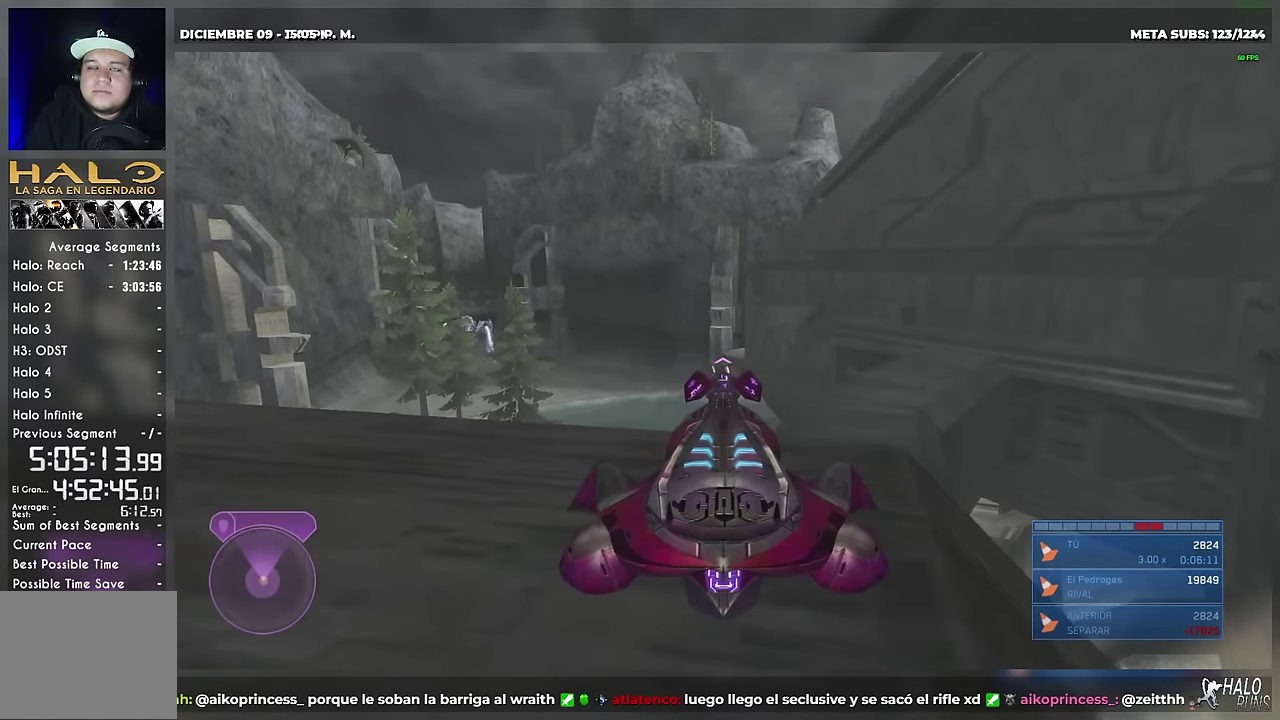
{"buttons": ["DPAD_RIGHT"], "left_stick": "right", "right_stick": "center", "events": [[50, "DPAD_RIGHT", "up"], [67, "left_stick", "left"], [184, "DPAD_RIGHT", "down"], [184, "left_stick", "up-right"], [234, "left_stick", "right"], [301, "DPAD_RIGHT", "up"], [301, "left_stick", "left"], [384, "left_stick", "center"], [434, "DPAD_RIGHT", "down"], [434, "left_stick", "right"]]}
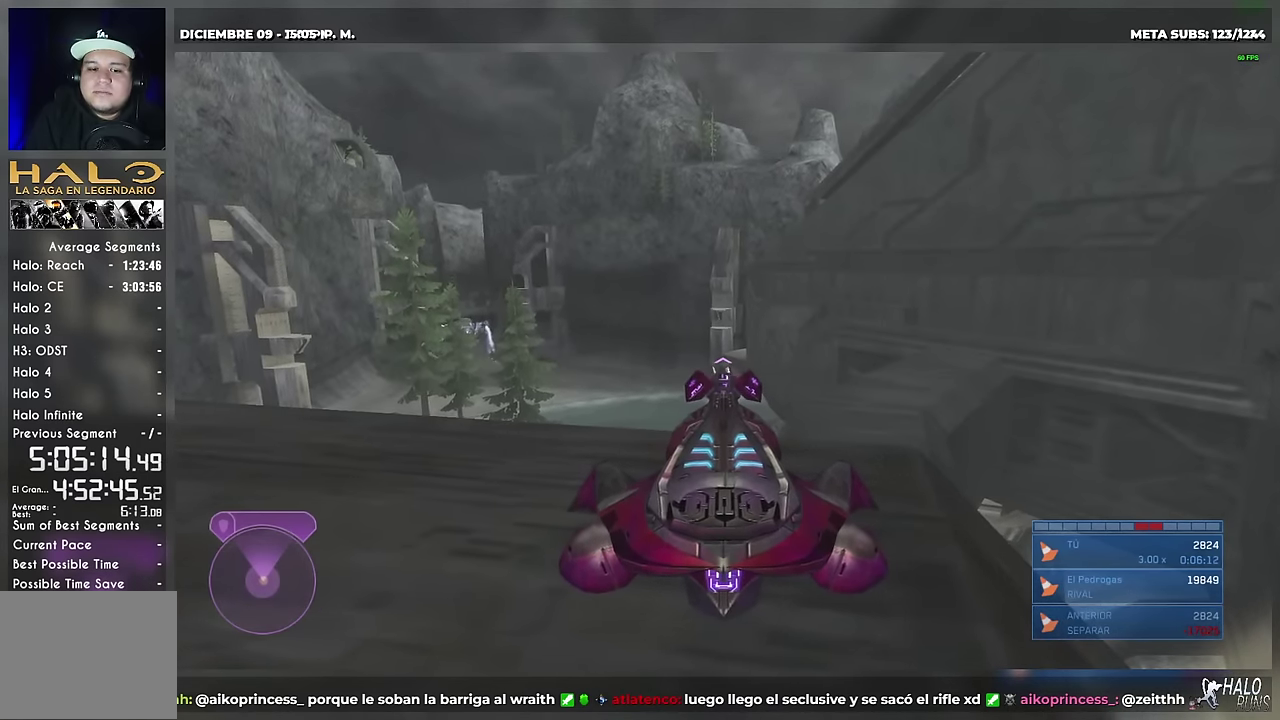
{"buttons": [], "left_stick": "center", "right_stick": "center"}
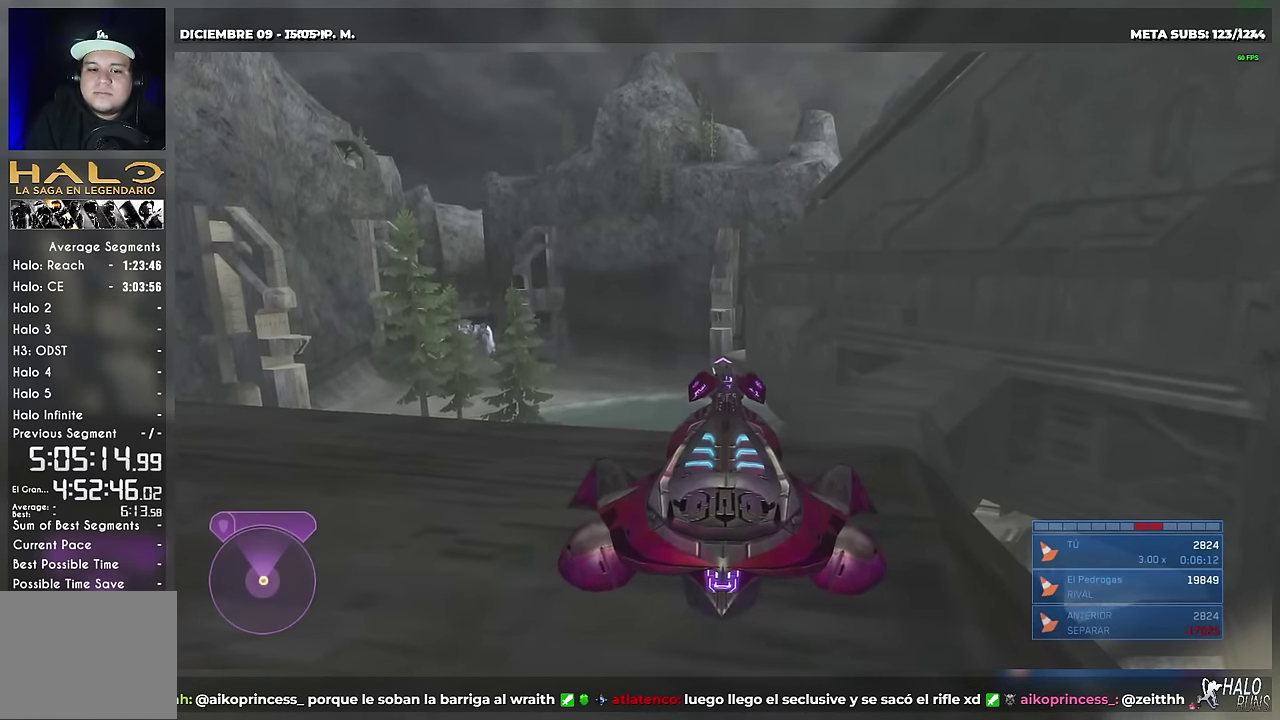
{"buttons": [], "left_stick": "center", "right_stick": "center"}
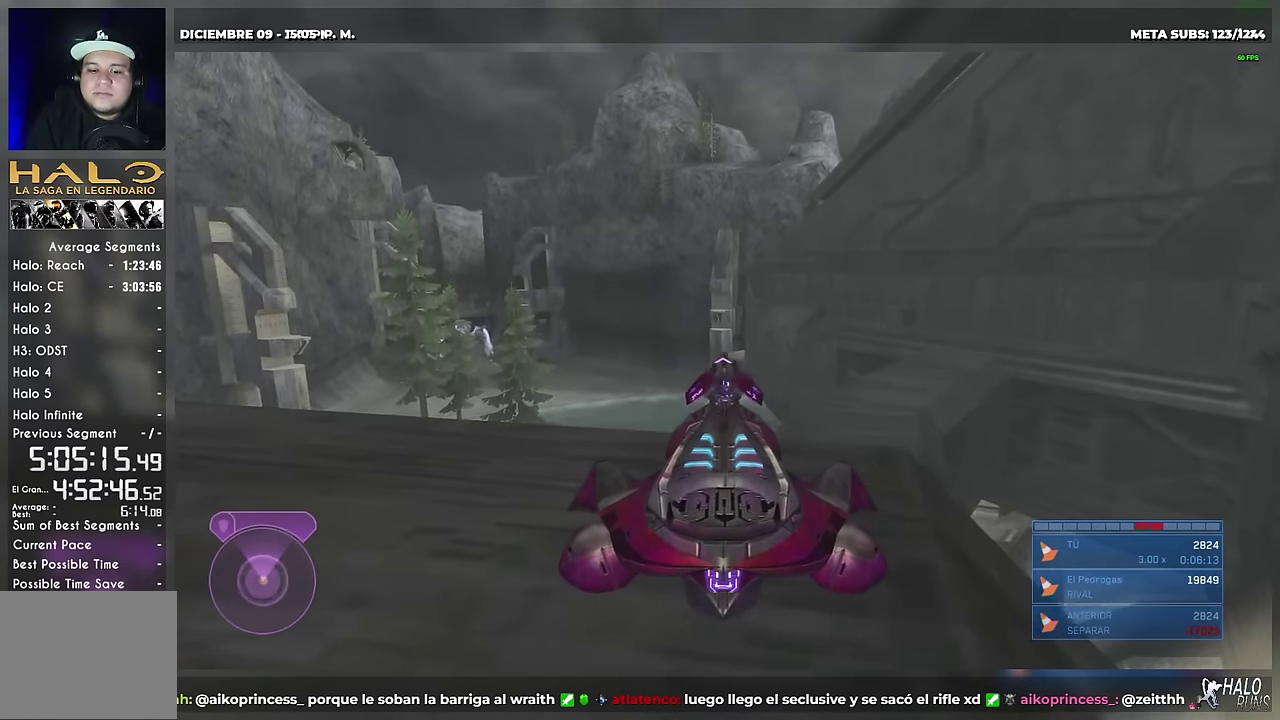
{"buttons": [], "left_stick": "left", "right_stick": "center", "events": [[33, "DPAD_RIGHT", "down"], [33, "left_stick", "right"], [150, "DPAD_RIGHT", "up"], [183, "left_stick", "left"], [300, "DPAD_RIGHT", "down"], [300, "left_stick", "right"], [384, "DPAD_RIGHT", "up"], [417, "left_stick", "left"]]}
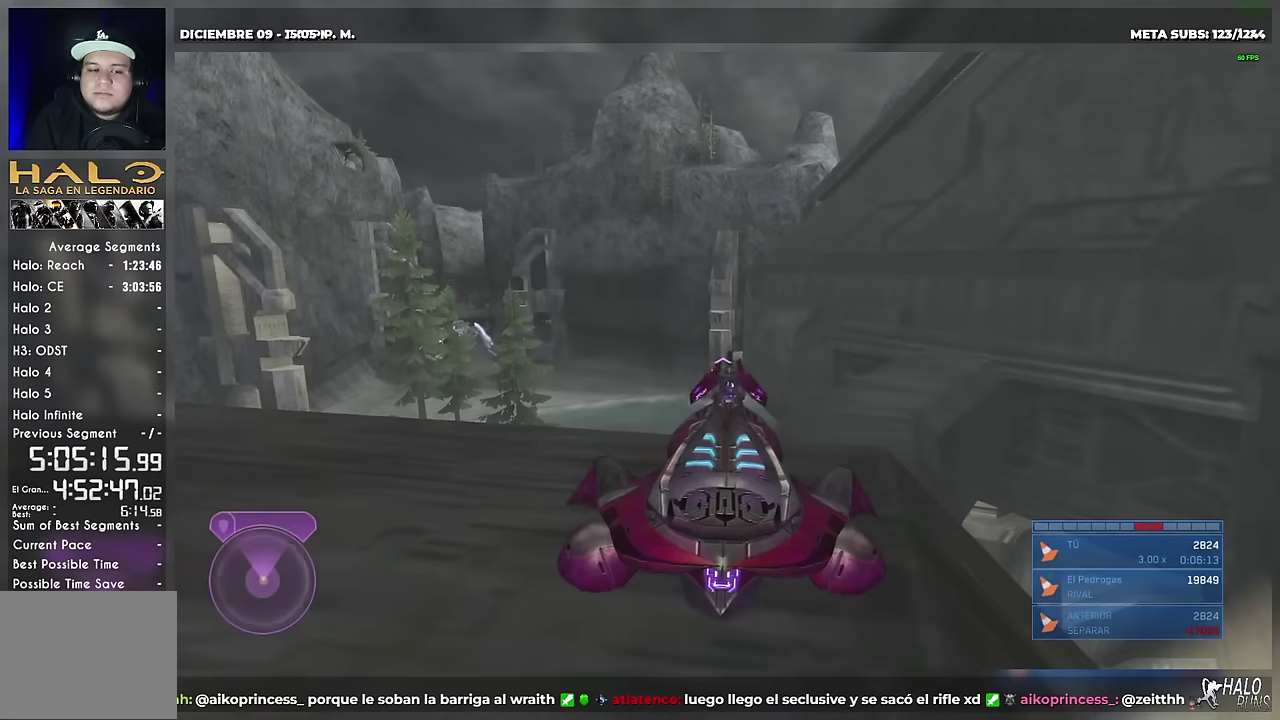
{"buttons": [], "left_stick": "center", "right_stick": "center"}
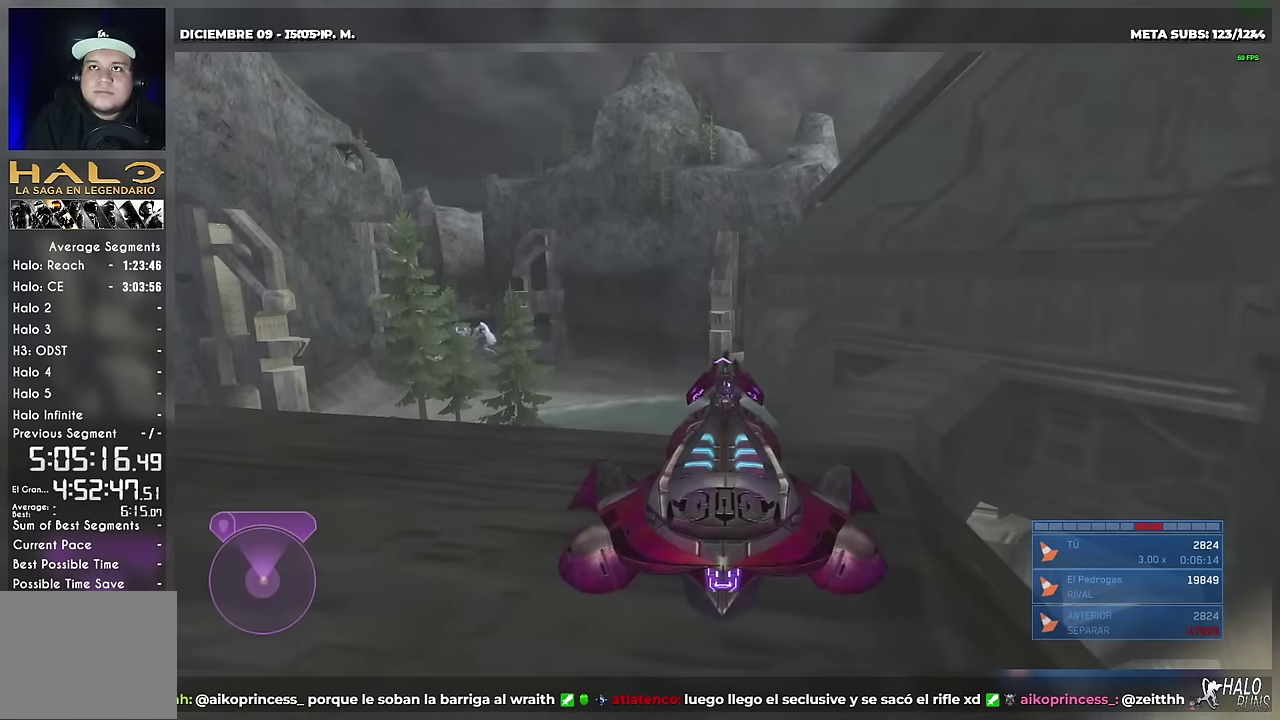
{"buttons": ["DPAD_RIGHT"], "left_stick": "right", "right_stick": "center"}
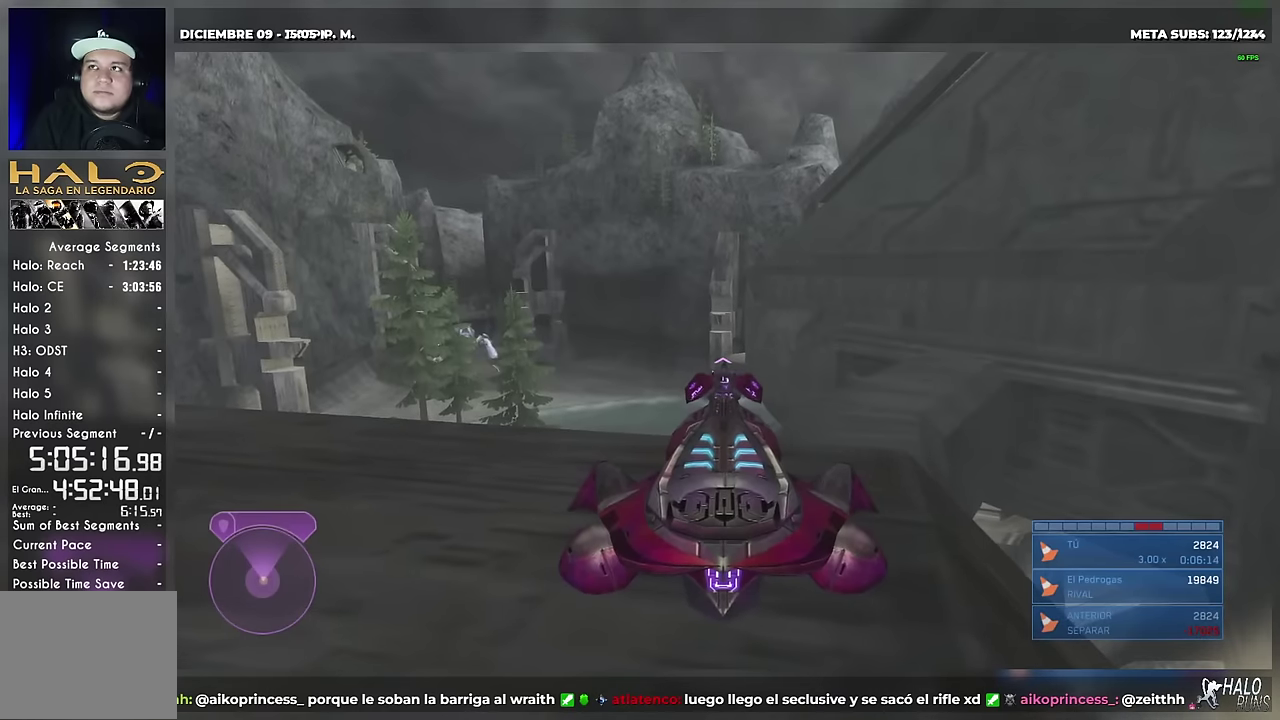
{"buttons": ["DPAD_RIGHT"], "left_stick": "right", "right_stick": "center", "events": [[100, "DPAD_RIGHT", "up"], [100, "left_stick", "left"], [234, "DPAD_RIGHT", "down"], [234, "left_stick", "right"], [317, "DPAD_RIGHT", "up"], [334, "left_stick", "left"], [434, "DPAD_RIGHT", "down"], [451, "left_stick", "right"]]}
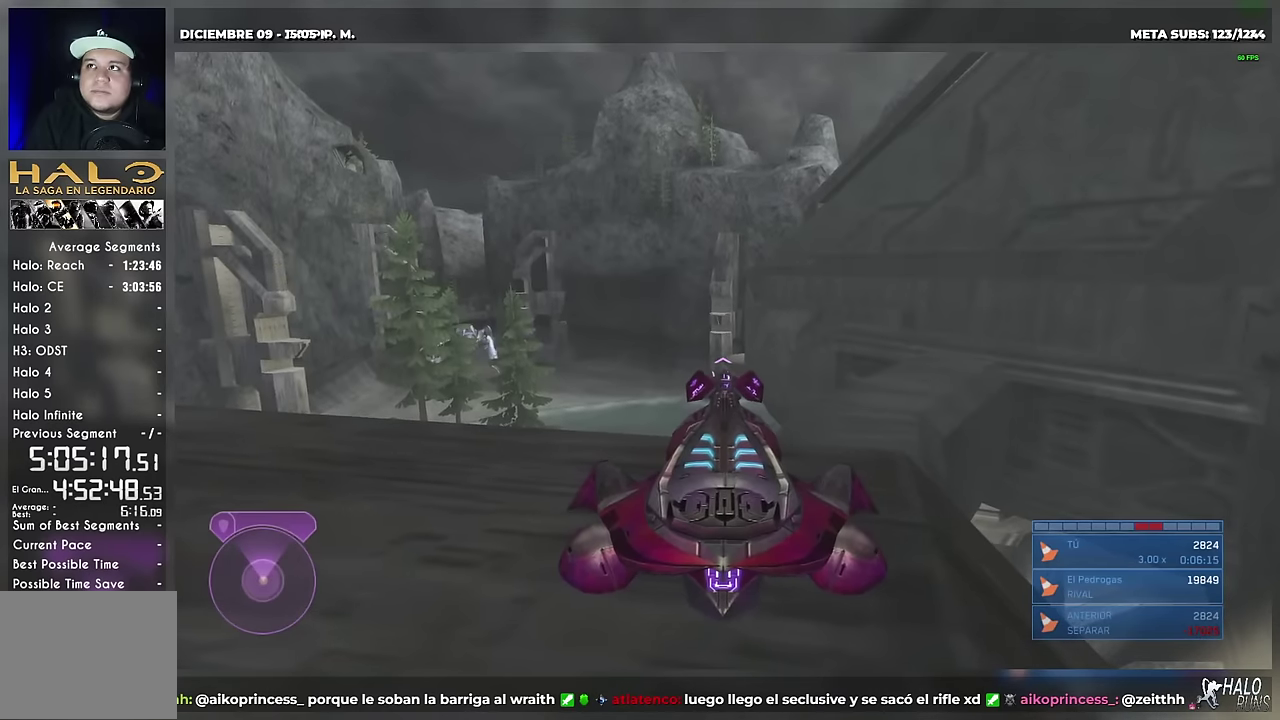
{"buttons": ["DPAD_RIGHT"], "left_stick": "right", "right_stick": "center", "events": [[50, "DPAD_RIGHT", "up"], [50, "left_stick", "left"], [150, "left_stick", "right"], [183, "DPAD_RIGHT", "down"], [267, "DPAD_RIGHT", "up"], [300, "left_stick", "left"], [450, "DPAD_RIGHT", "down"], [450, "left_stick", "right"]]}
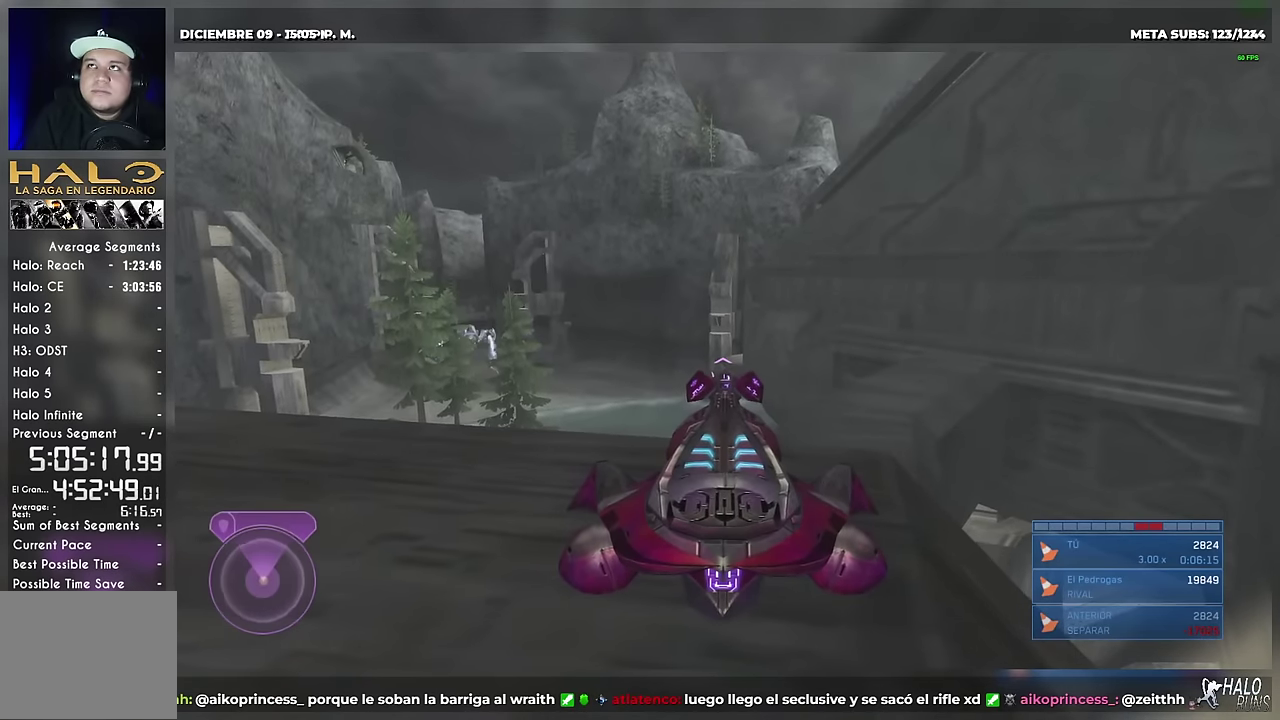
{"buttons": ["DPAD_RIGHT"], "left_stick": "right", "right_stick": "center", "events": [[17, "DPAD_RIGHT", "up"], [33, "left_stick", "left"], [167, "DPAD_RIGHT", "down"], [167, "left_stick", "right"], [284, "DPAD_RIGHT", "up"], [284, "left_stick", "center"], [334, "left_stick", "left"], [501, "DPAD_RIGHT", "down"], [501, "left_stick", "right"]]}
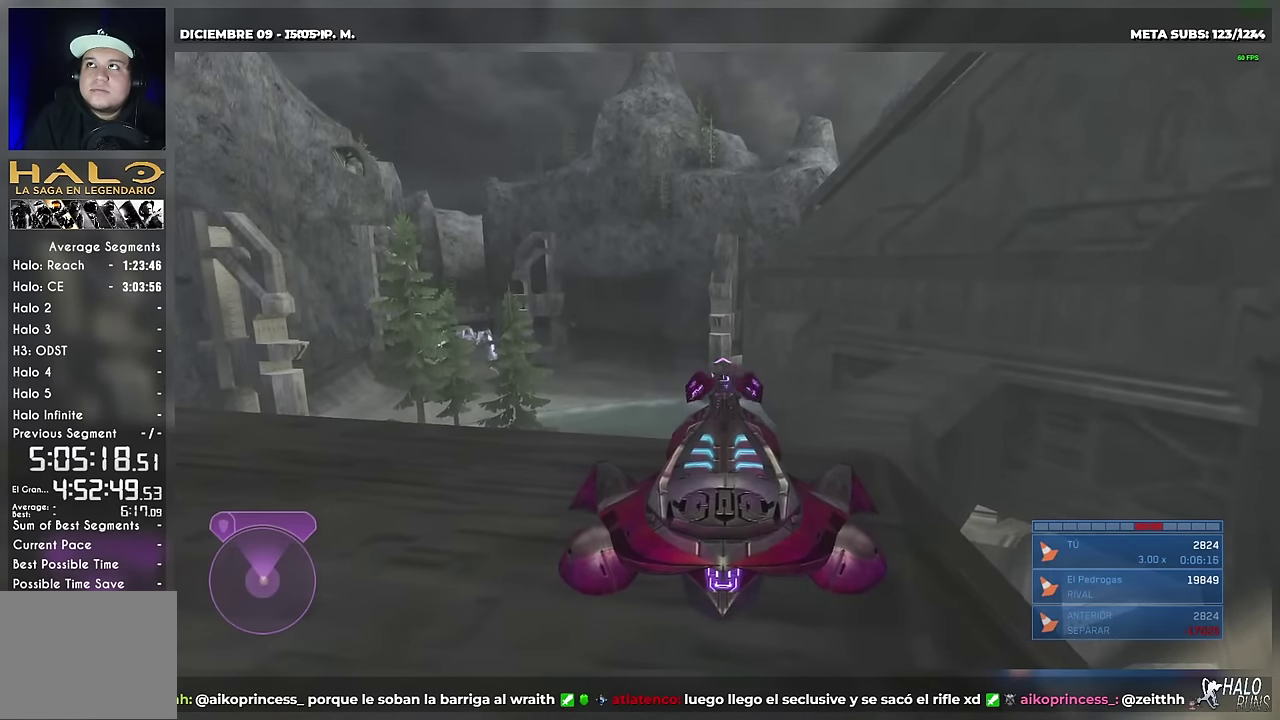
{"buttons": ["DPAD_RIGHT"], "left_stick": "right", "right_stick": "center", "events": [[100, "DPAD_RIGHT", "up"], [100, "left_stick", "center"], [150, "left_stick", "left"], [250, "DPAD_RIGHT", "down"], [250, "left_stick", "right"], [317, "DPAD_RIGHT", "up"], [350, "left_stick", "left"], [500, "DPAD_RIGHT", "down"], [500, "left_stick", "right"]]}
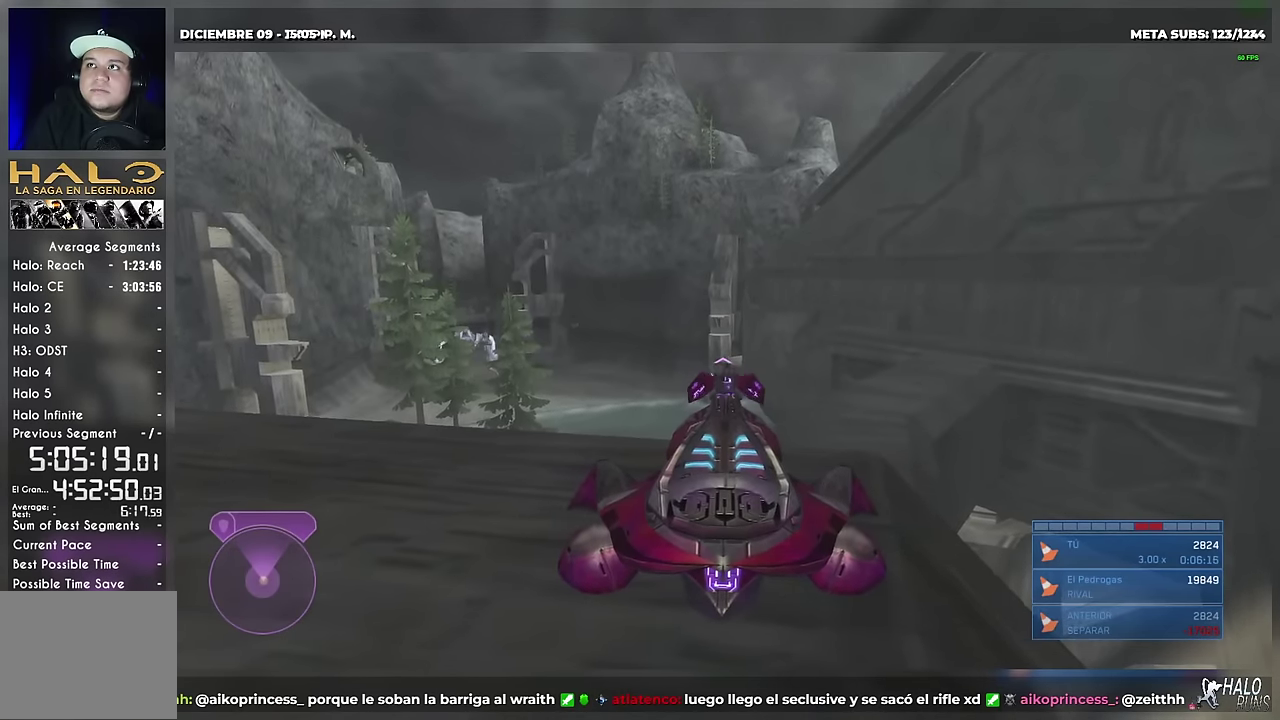
{"buttons": [], "left_stick": "center", "right_stick": "center"}
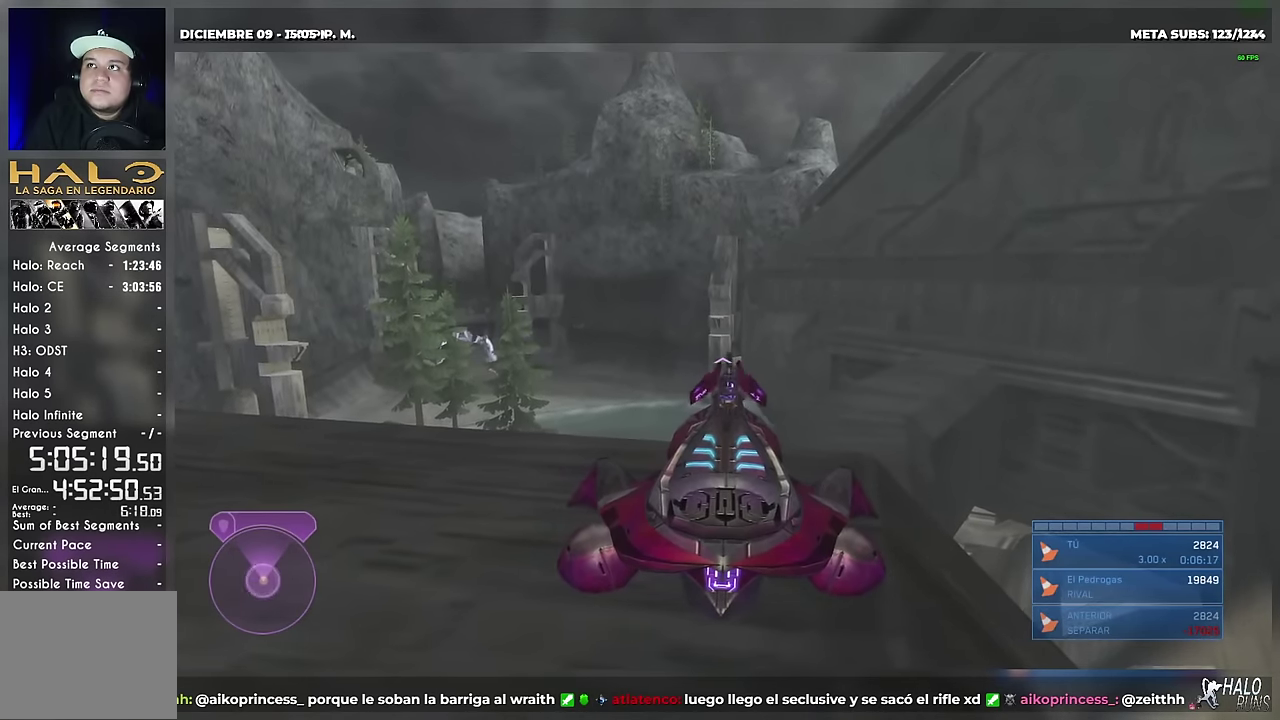
{"buttons": [], "left_stick": "down-left", "right_stick": "center"}
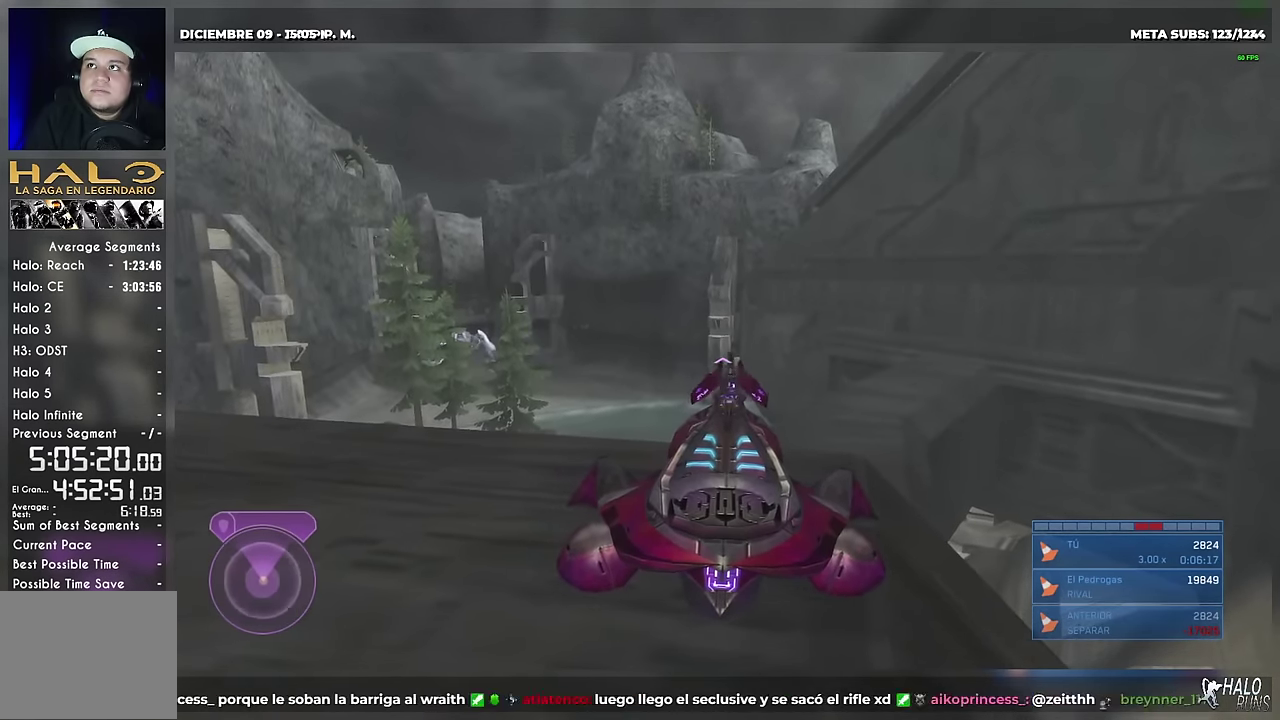
{"buttons": [], "left_stick": "left", "right_stick": "center"}
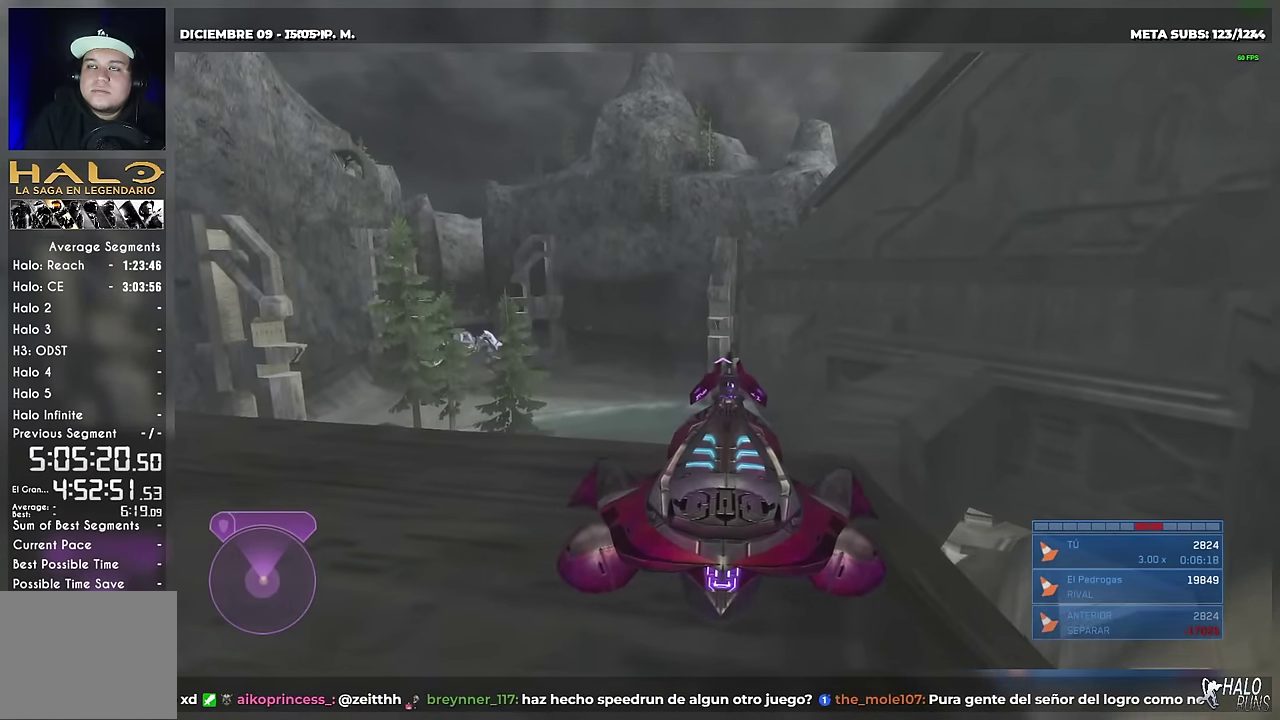
{"buttons": [], "left_stick": "center", "right_stick": "center", "events": [[66, "left_stick", "center"]]}